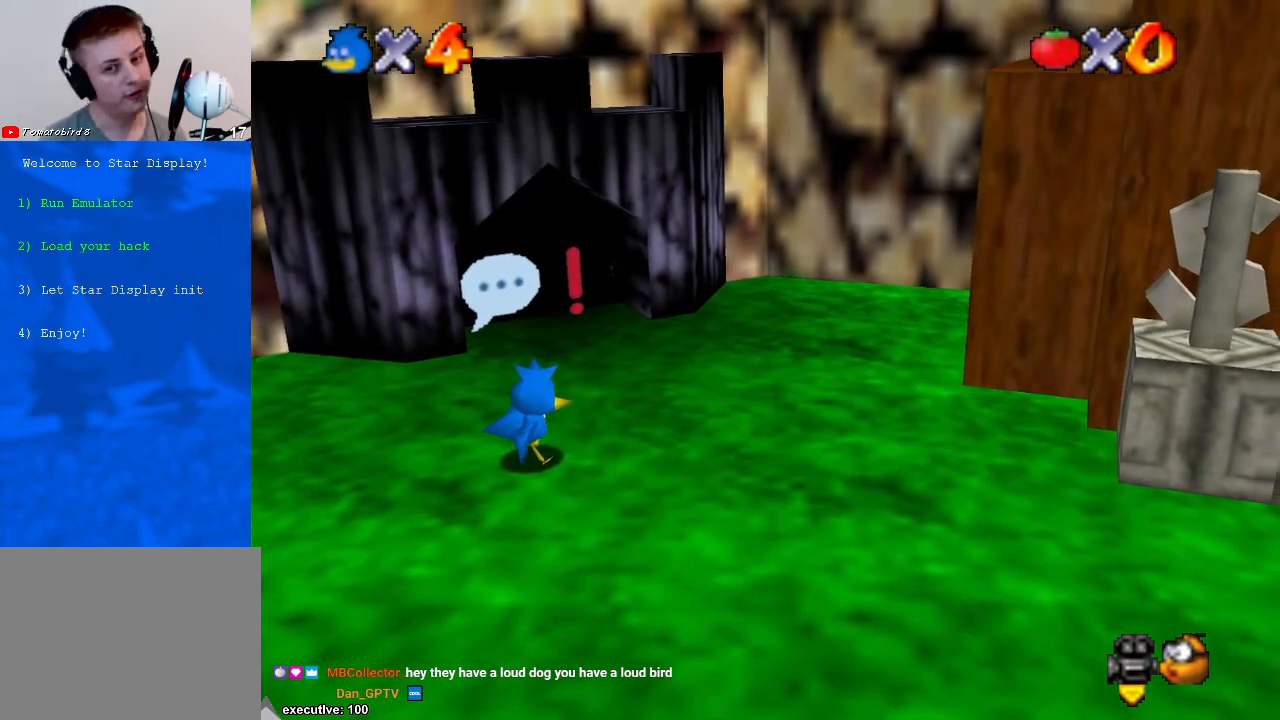
Gameplay with a controller (Xbox layout); each line is a JSON object with the inputs held at the frame after it. "events" lists button and stick changes between this image and that frame as [ms after this image, input, new state], when the widget could be followed in between. Not read: HOME L2 L3 R2 R3.
{"buttons": [], "left_stick": "down-right", "right_stick": "center", "events": [[433, "left_stick", "down-right"]]}
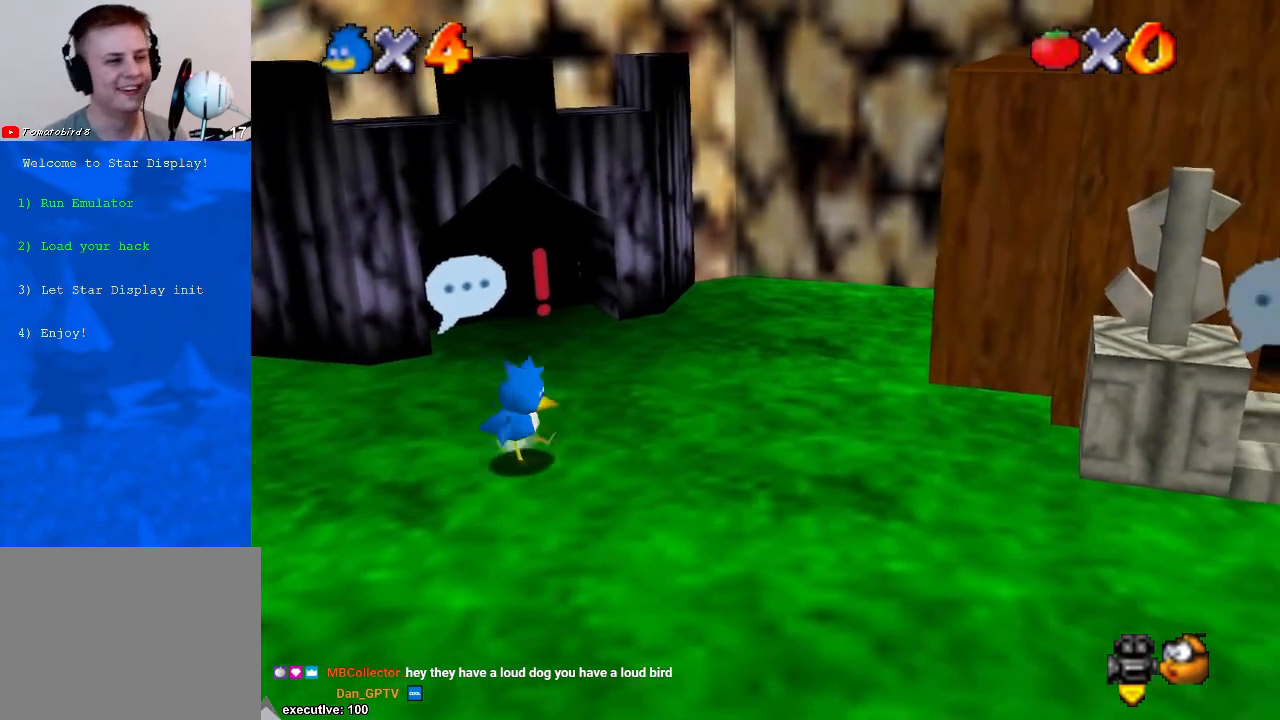
{"buttons": ["X", "R1"], "left_stick": "down-right", "right_stick": "center", "events": [[367, "R1", "down"], [433, "X", "down"]]}
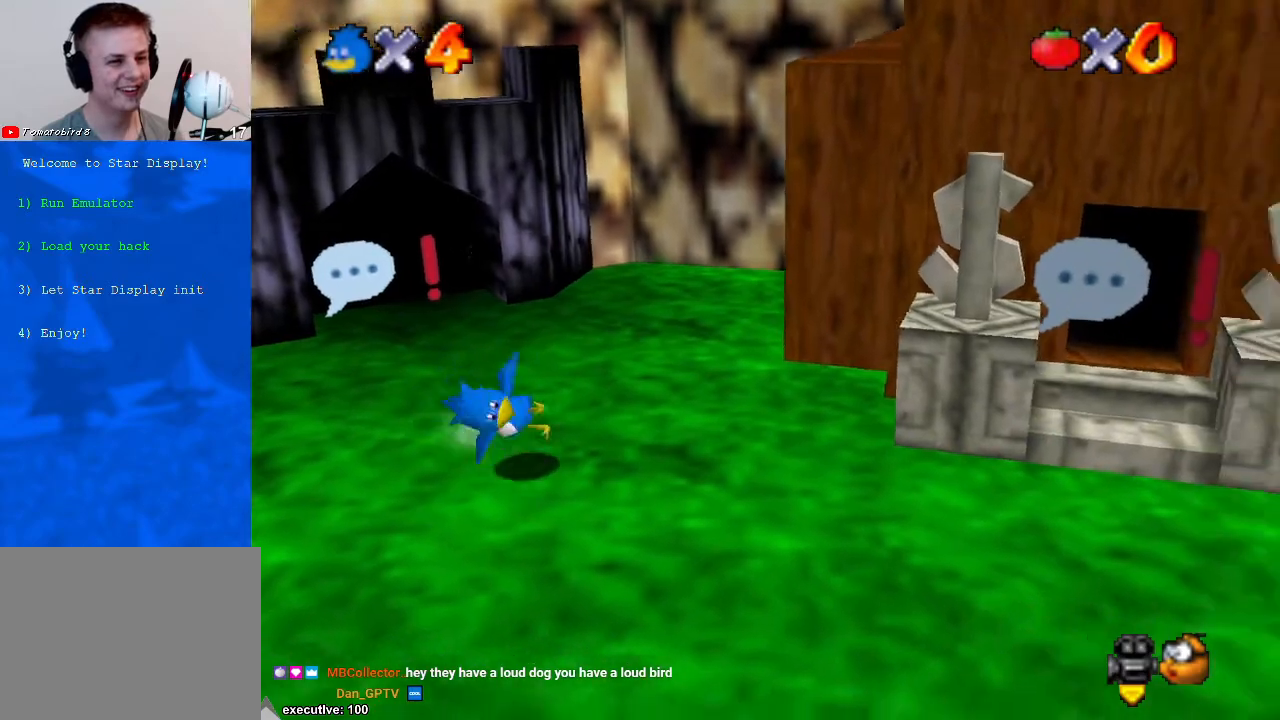
{"buttons": [], "left_stick": "down-right", "right_stick": "center", "events": [[33, "X", "up"], [67, "R1", "up"]]}
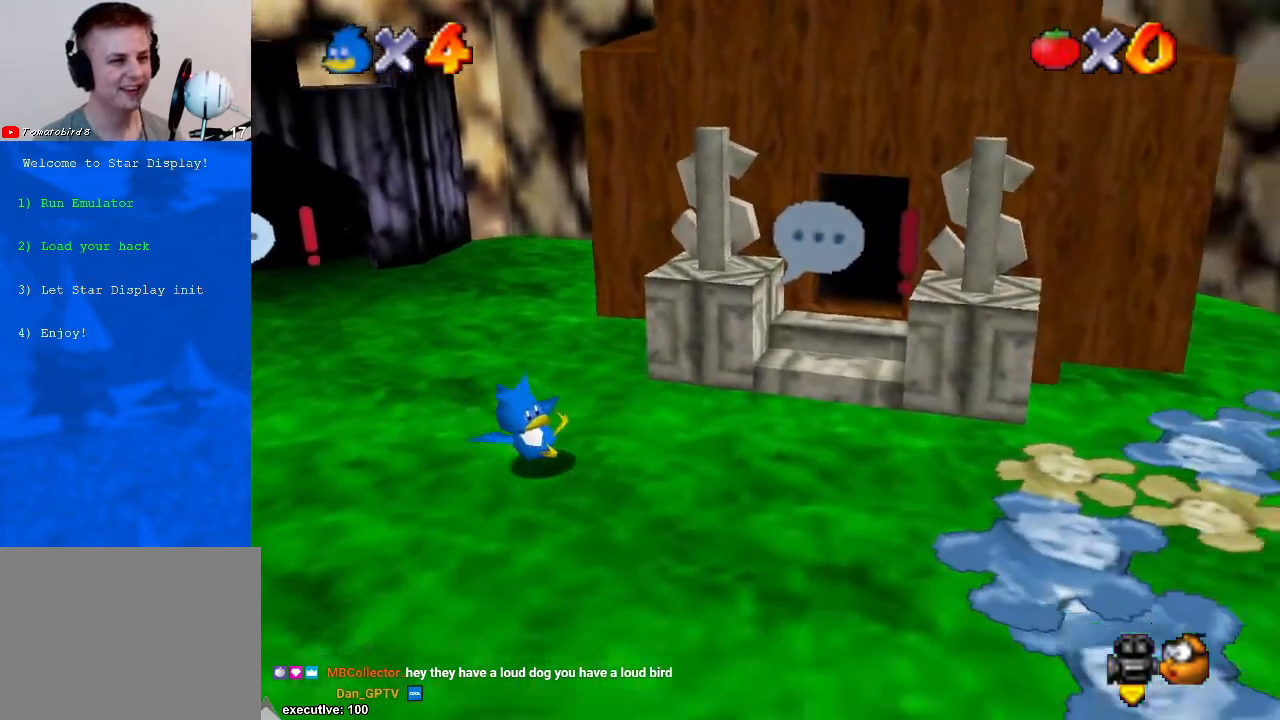
{"buttons": [], "left_stick": "down-right", "right_stick": "center", "events": [[300, "A", "down"], [467, "A", "up"]]}
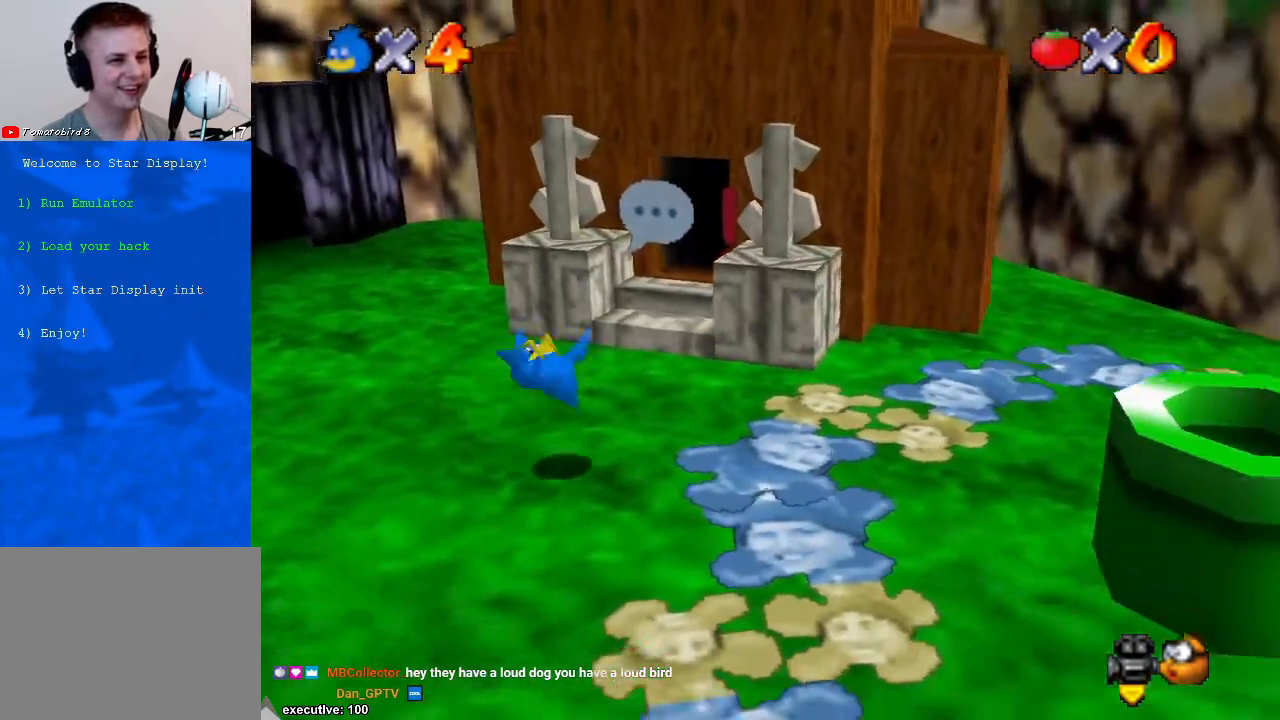
{"buttons": [], "left_stick": "down-right", "right_stick": "center", "events": []}
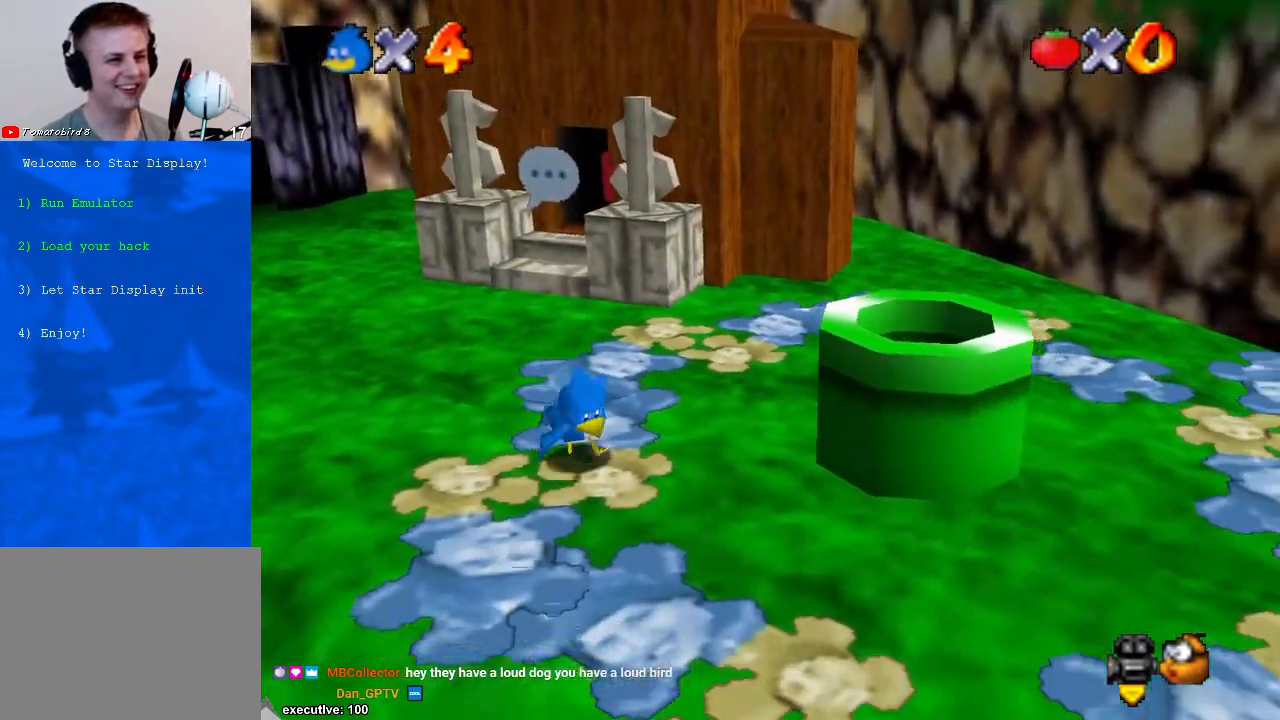
{"buttons": [], "left_stick": "up", "right_stick": "center", "events": [[67, "left_stick", "down"], [333, "left_stick", "up-left"], [433, "left_stick", "up"]]}
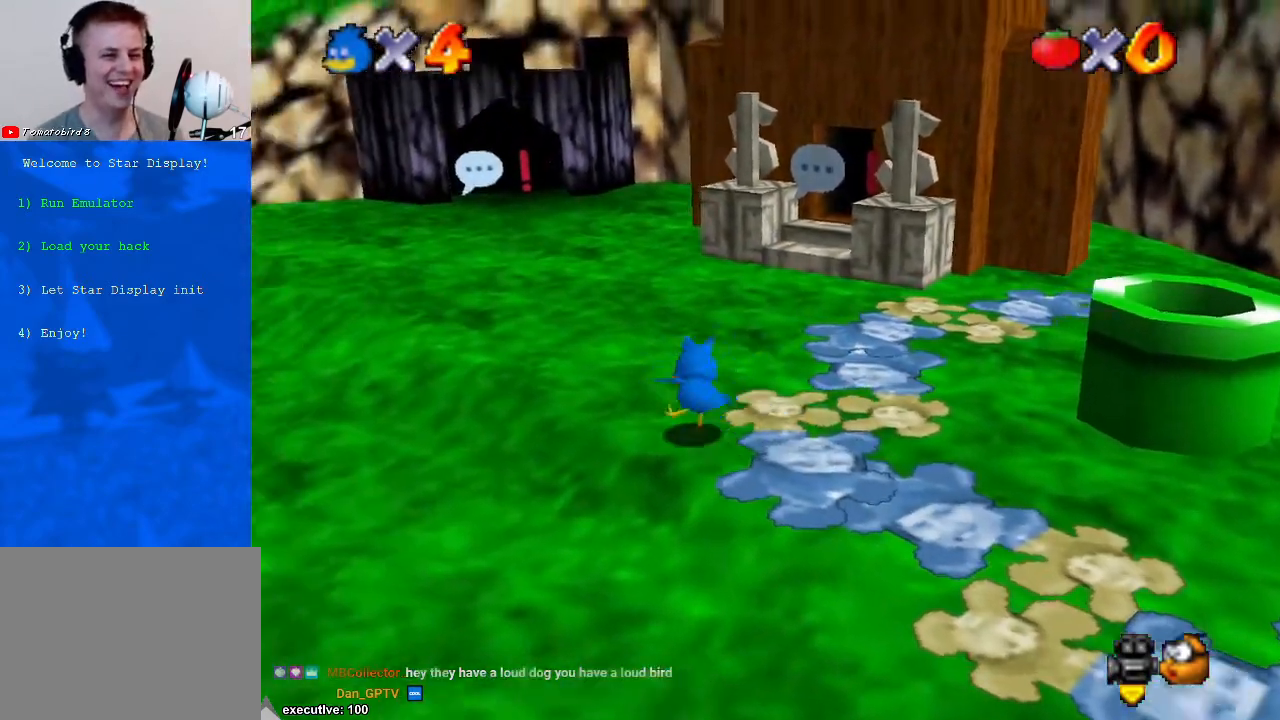
{"buttons": ["R1"], "left_stick": "up-left", "right_stick": "center", "events": [[300, "left_stick", "up-left"], [333, "R1", "down"], [400, "X", "down"], [467, "X", "up"]]}
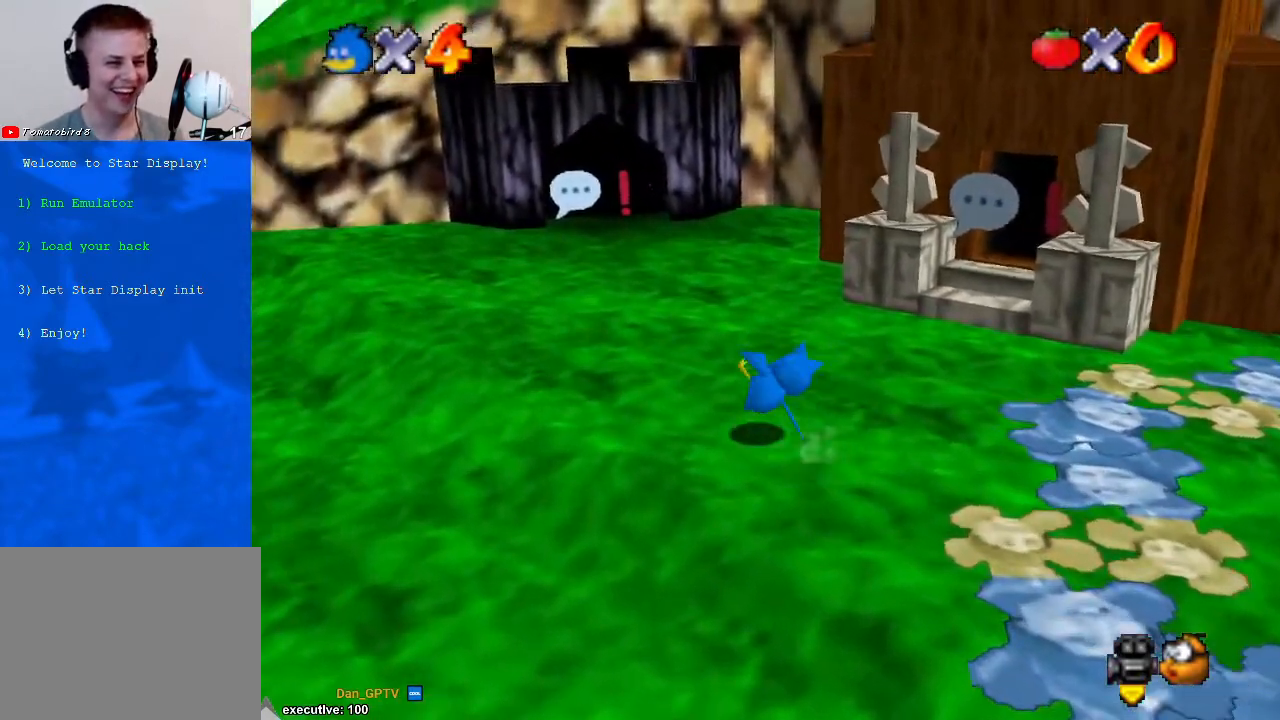
{"buttons": [], "left_stick": "up-left", "right_stick": "down-left", "events": [[33, "R1", "up"], [433, "right_stick", "down-left"]]}
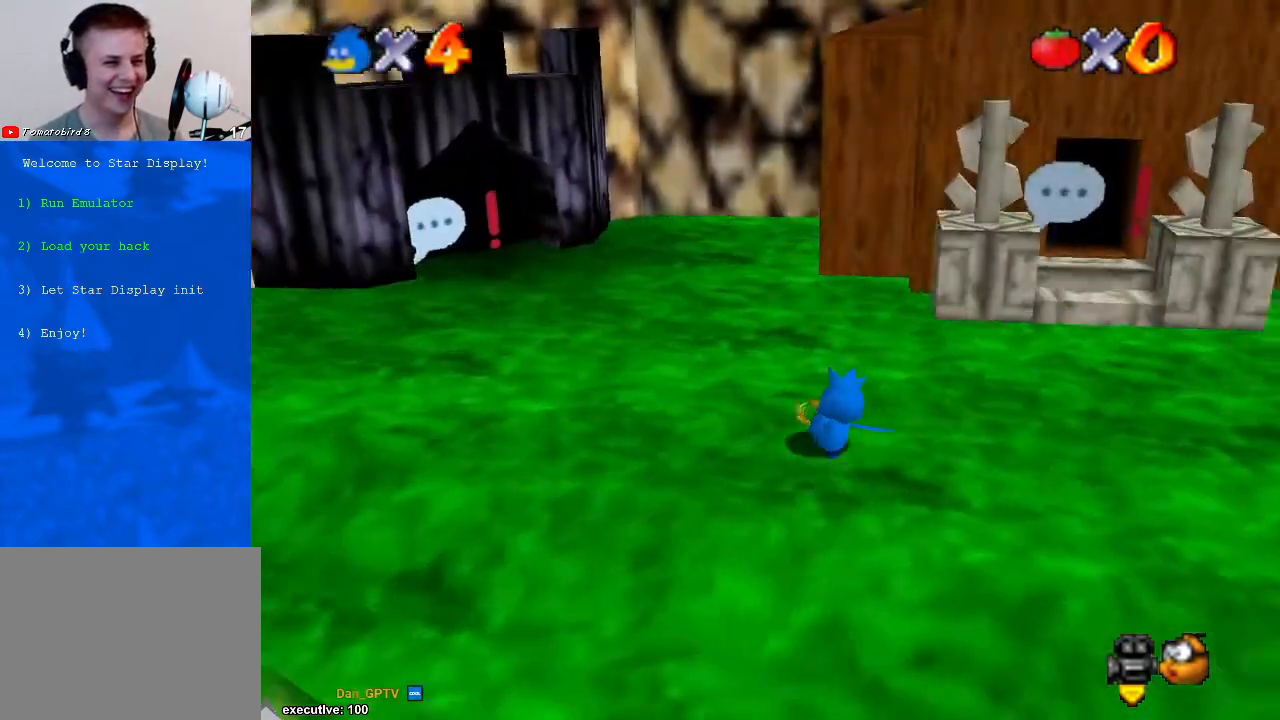
{"buttons": [], "left_stick": "left", "right_stick": "down-left", "events": [[67, "right_stick", "center"], [200, "A", "down"], [200, "left_stick", "left"], [333, "A", "up"], [367, "right_stick", "down-left"]]}
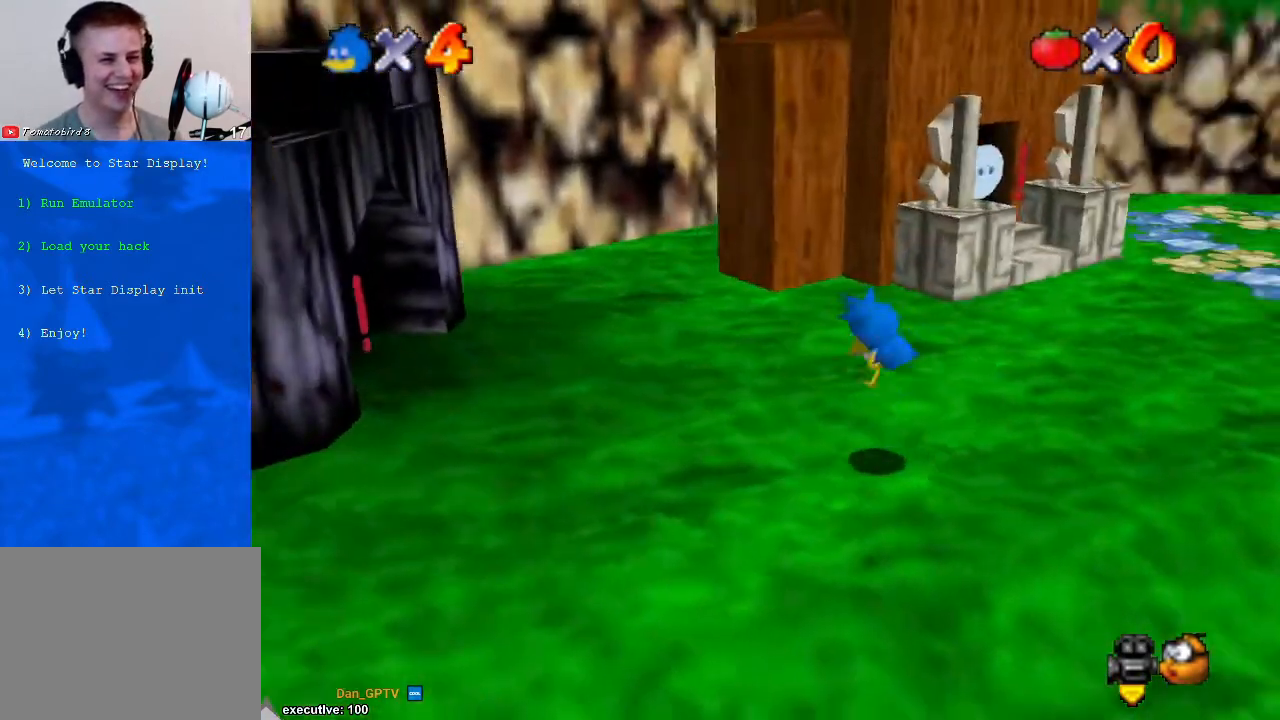
{"buttons": [], "left_stick": "up", "right_stick": "center", "events": [[33, "right_stick", "center"], [267, "left_stick", "up-left"], [433, "left_stick", "up"]]}
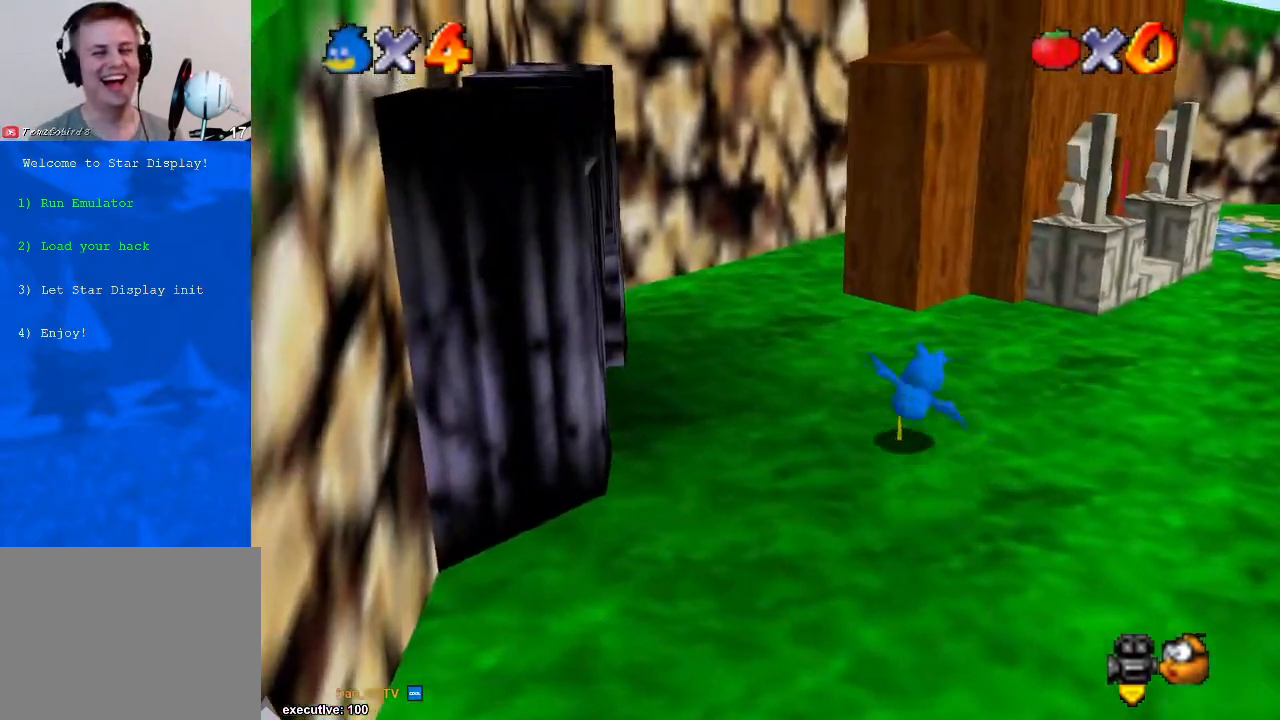
{"buttons": ["A"], "left_stick": "up-right", "right_stick": "center", "events": [[100, "left_stick", "up-right"], [367, "A", "down"]]}
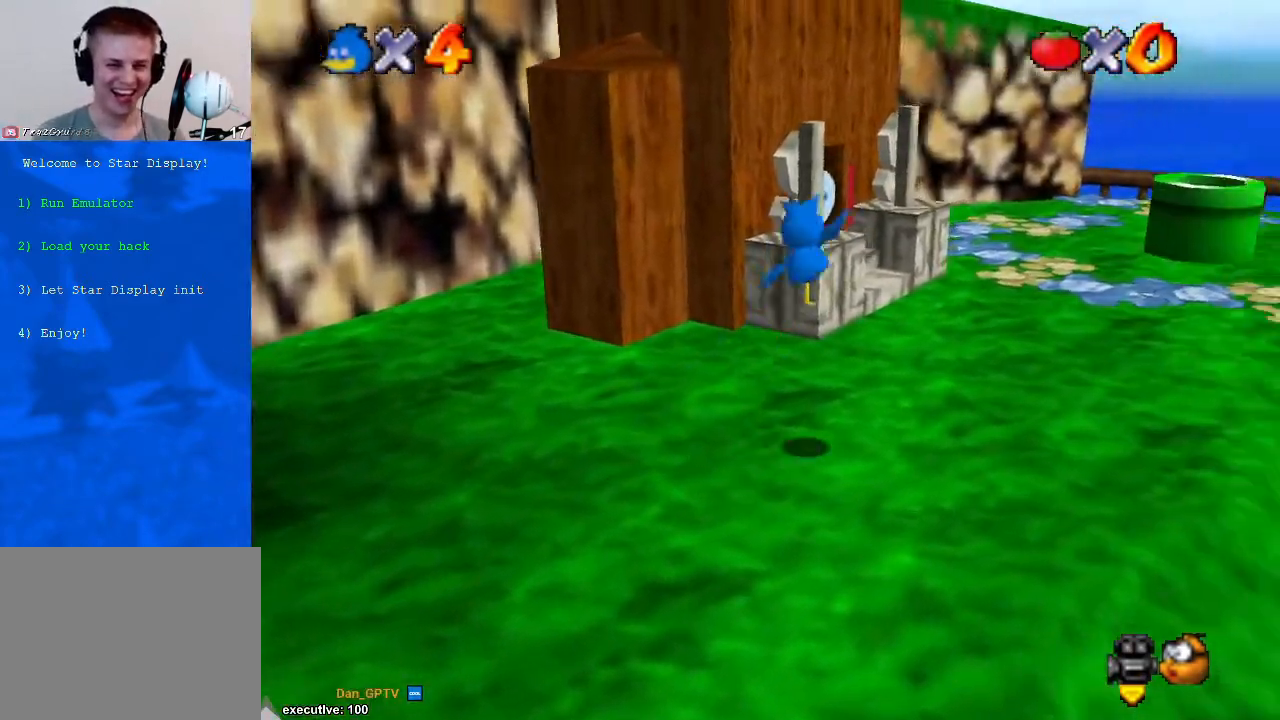
{"buttons": [], "left_stick": "up-right", "right_stick": "center", "events": [[267, "X", "down"], [400, "A", "up"], [400, "X", "up"]]}
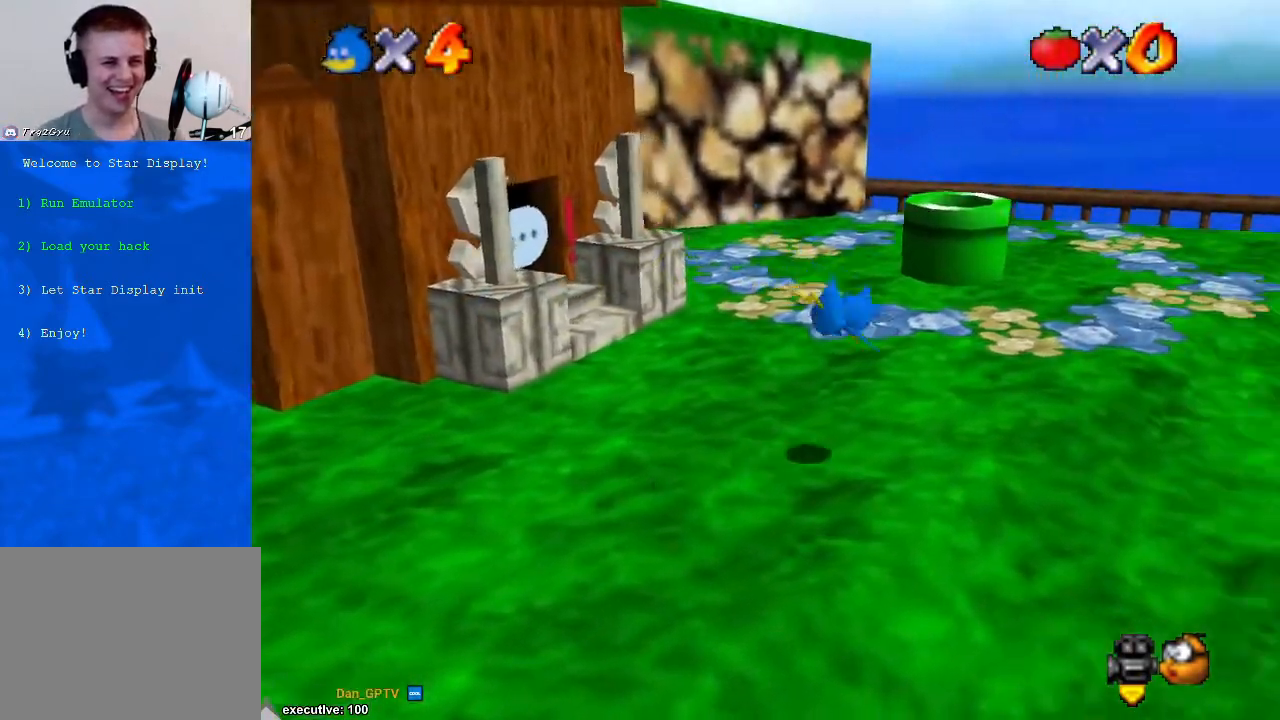
{"buttons": [], "left_stick": "up-right", "right_stick": "center", "events": [[267, "X", "down"], [300, "A", "down"], [333, "X", "up"], [400, "A", "up"]]}
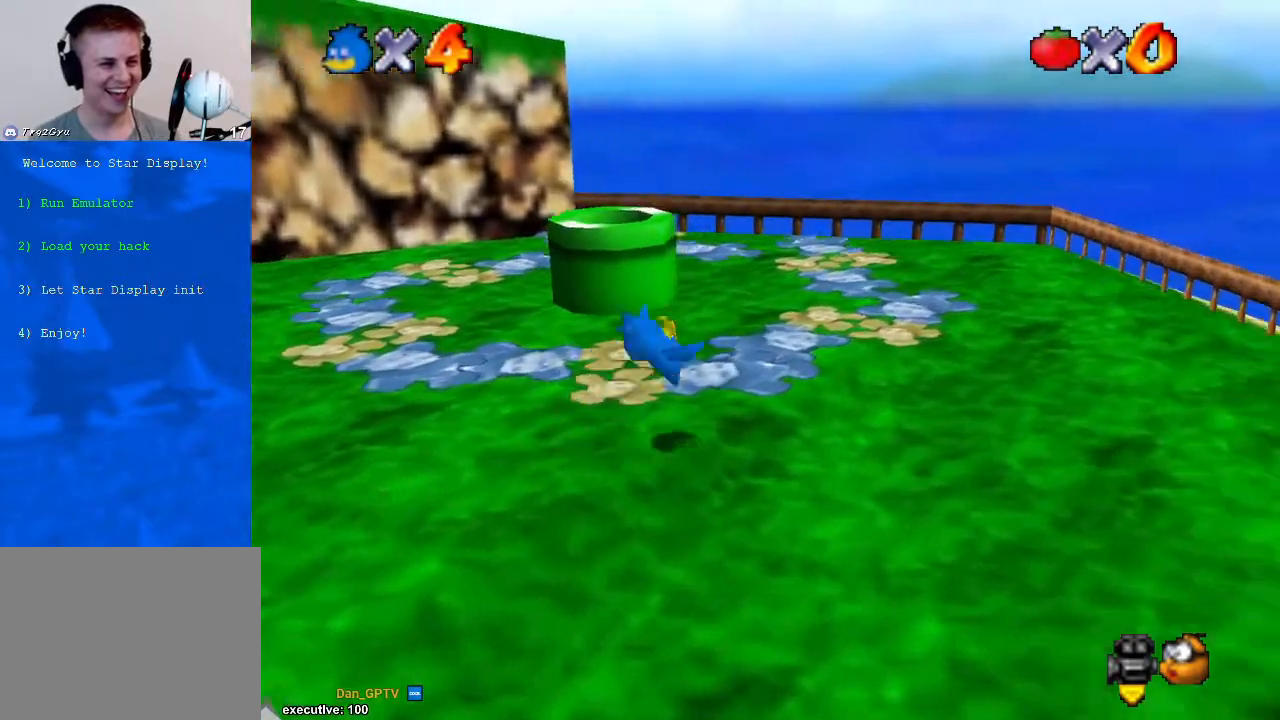
{"buttons": [], "left_stick": "right", "right_stick": "center", "events": [[100, "right_stick", "right"], [267, "left_stick", "right"], [267, "right_stick", "center"]]}
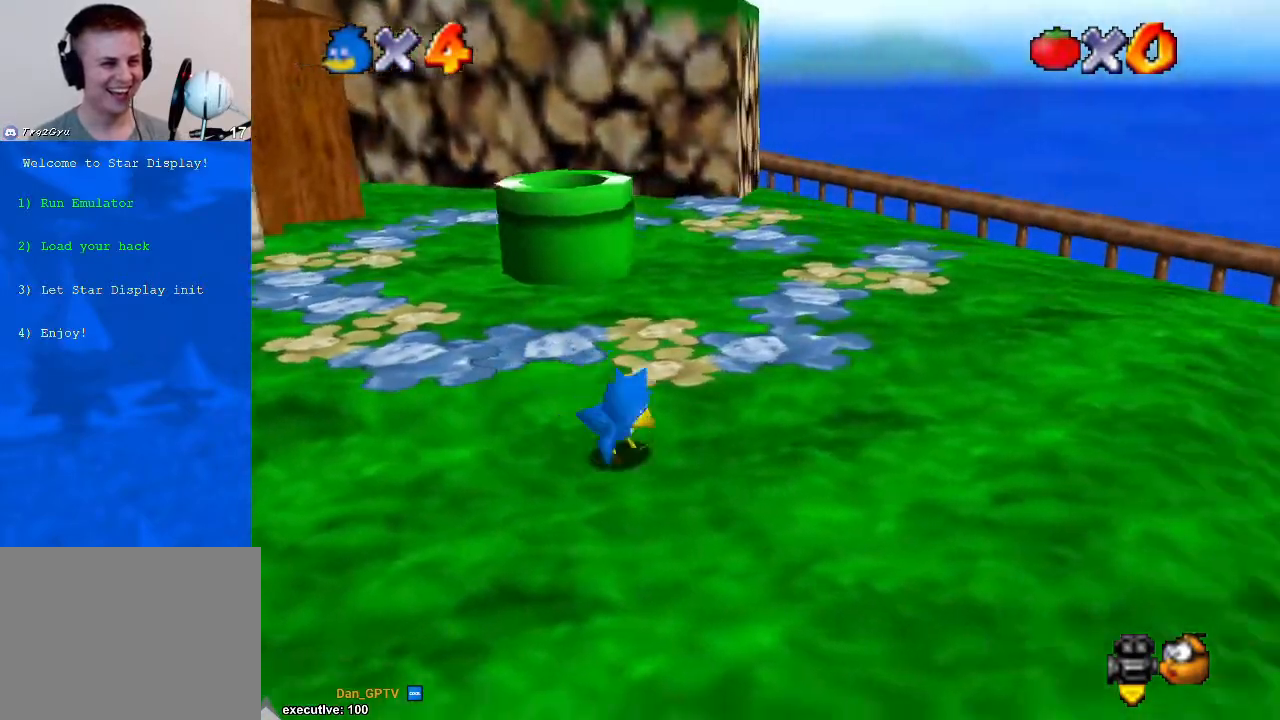
{"buttons": [], "left_stick": "up-left", "right_stick": "center", "events": [[67, "left_stick", "up-left"], [100, "A", "down"], [300, "A", "up"]]}
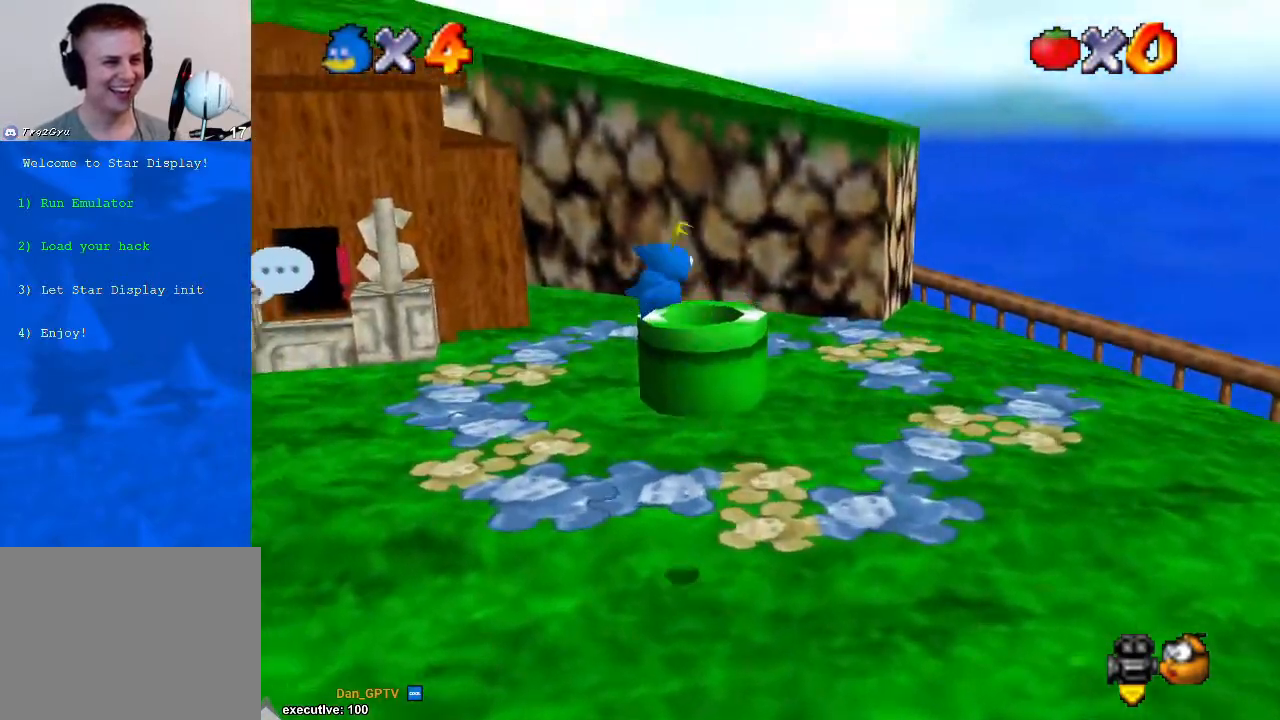
{"buttons": [], "left_stick": "up-left", "right_stick": "center", "events": [[167, "L1", "down"], [267, "X", "down"], [300, "L1", "up"], [367, "X", "up"]]}
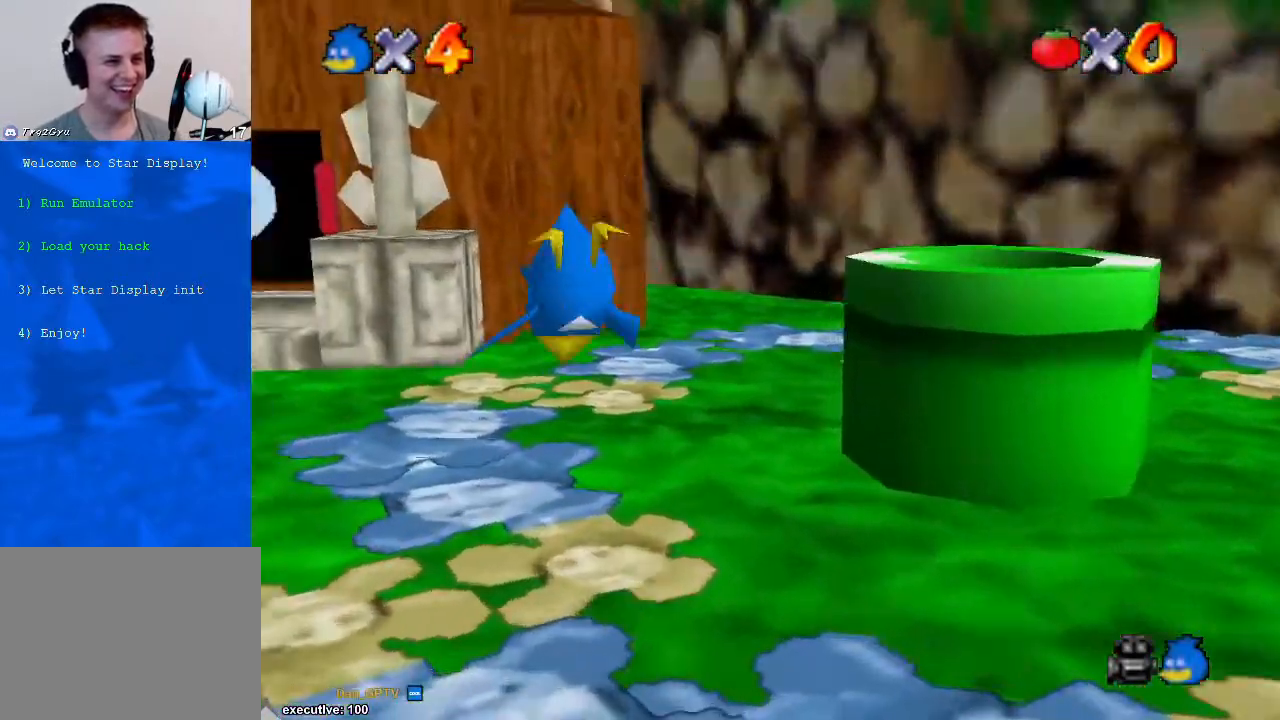
{"buttons": ["L1"], "left_stick": "up", "right_stick": "center", "events": [[133, "left_stick", "up"], [233, "X", "down"], [267, "A", "down"], [300, "A", "up"], [300, "X", "up"], [300, "left_stick", "right"], [433, "L1", "down"], [500, "left_stick", "up"]]}
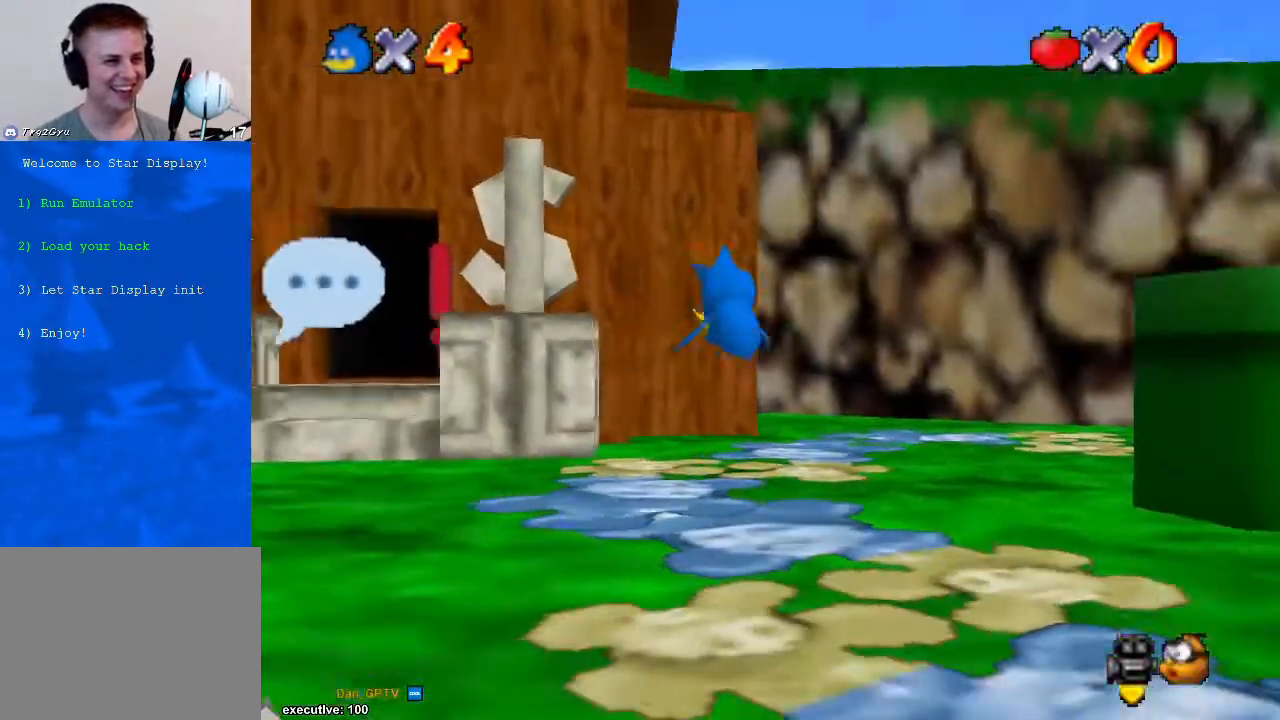
{"buttons": [], "left_stick": "center", "right_stick": "center", "events": [[33, "right_stick", "down"], [67, "L1", "up"], [67, "left_stick", "center"], [167, "right_stick", "center"]]}
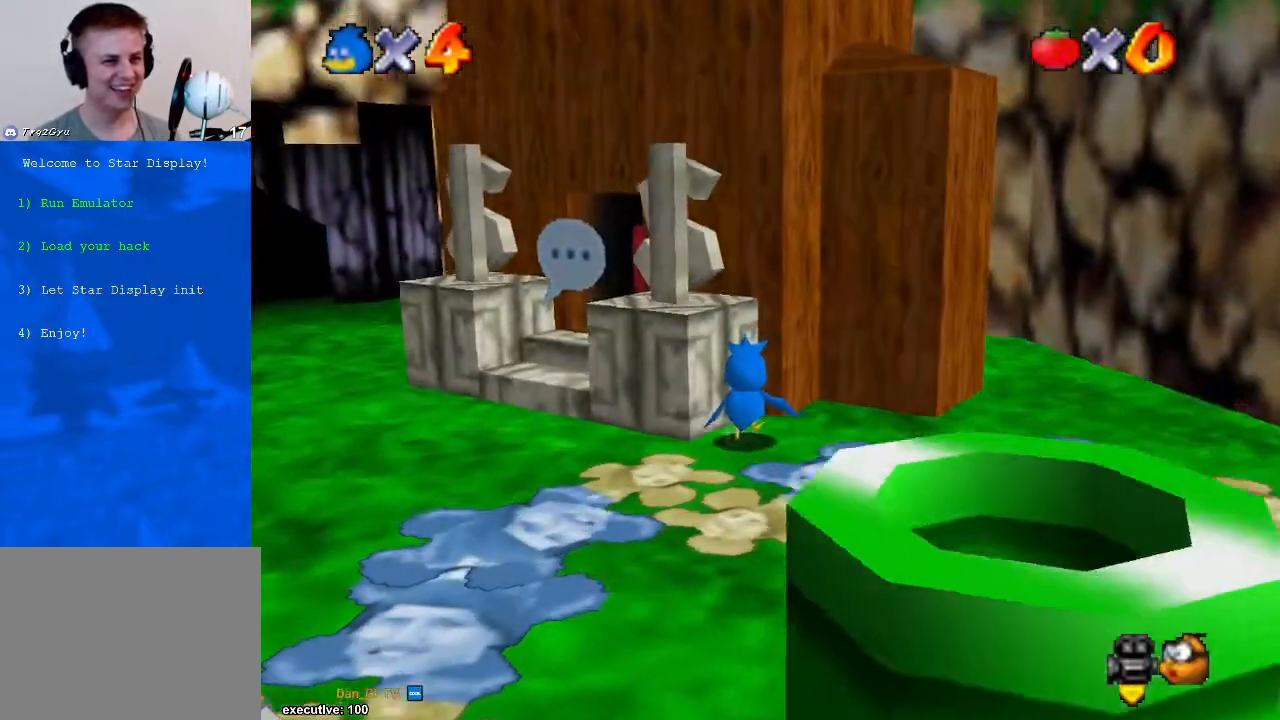
{"buttons": [], "left_stick": "center", "right_stick": "center", "events": [[200, "A", "down"], [200, "R1", "down"], [333, "A", "up"], [400, "R1", "up"]]}
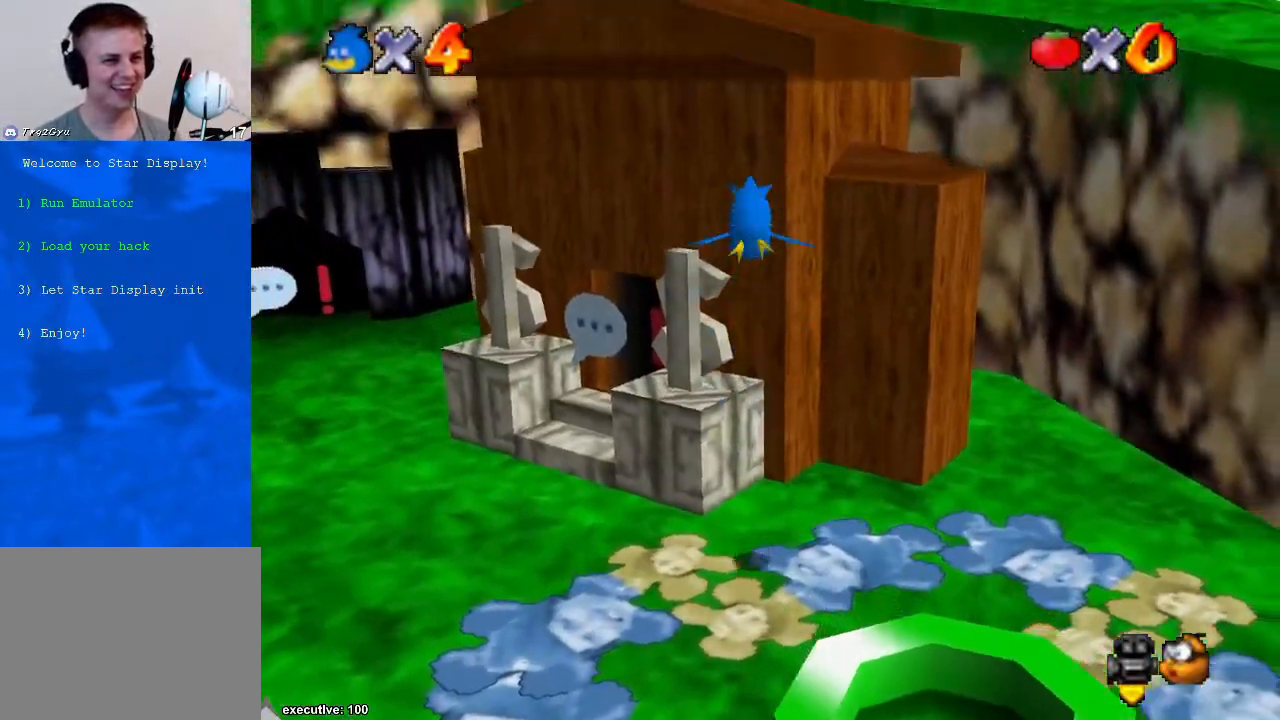
{"buttons": [], "left_stick": "center", "right_stick": "right", "events": [[67, "right_stick", "right"], [167, "right_stick", "center"], [267, "right_stick", "right"], [333, "right_stick", "center"], [433, "right_stick", "right"]]}
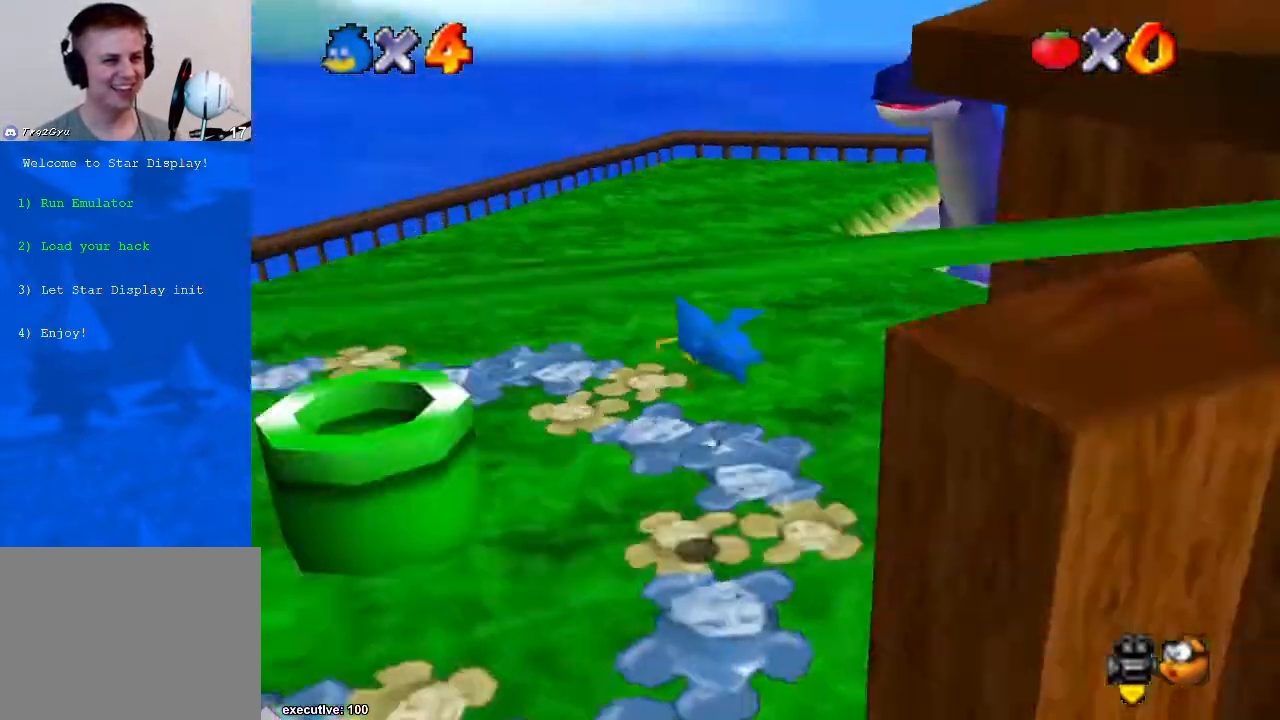
{"buttons": [], "left_stick": "center", "right_stick": "center", "events": [[33, "right_stick", "center"]]}
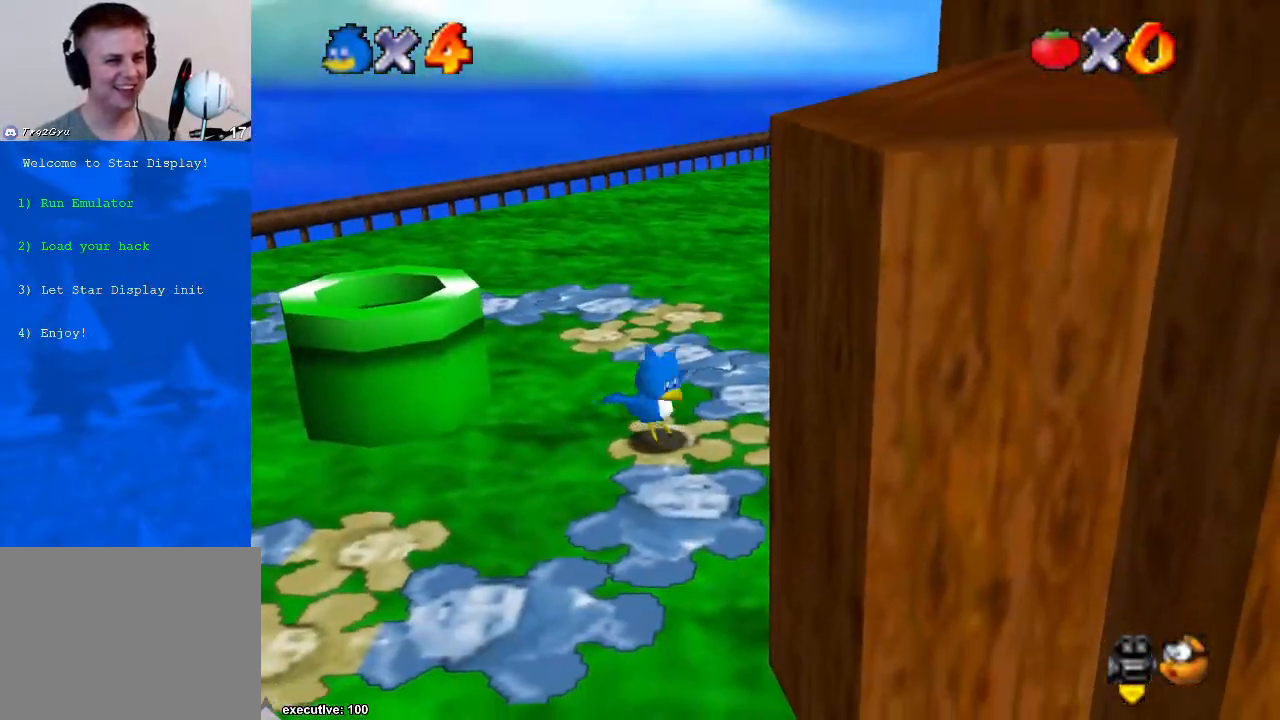
{"buttons": [], "left_stick": "center", "right_stick": "center", "events": []}
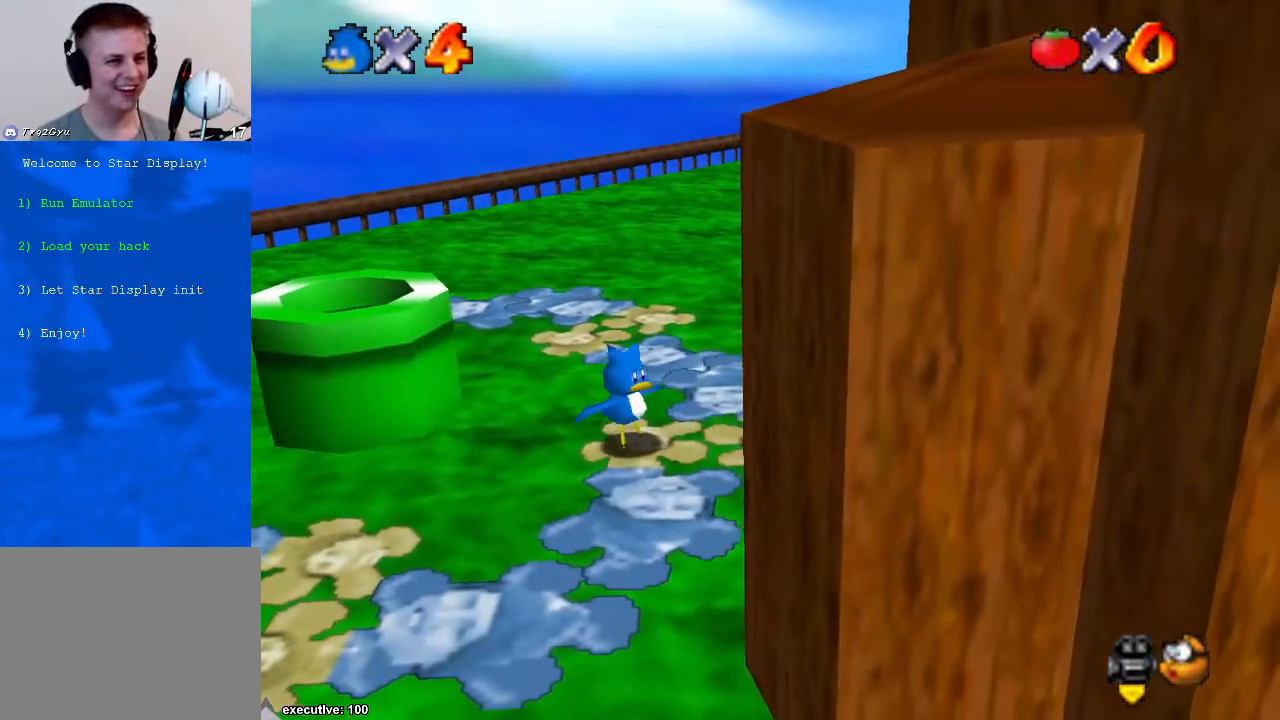
{"buttons": [], "left_stick": "up-right", "right_stick": "down-left", "events": [[333, "left_stick", "up-right"], [433, "right_stick", "down-left"]]}
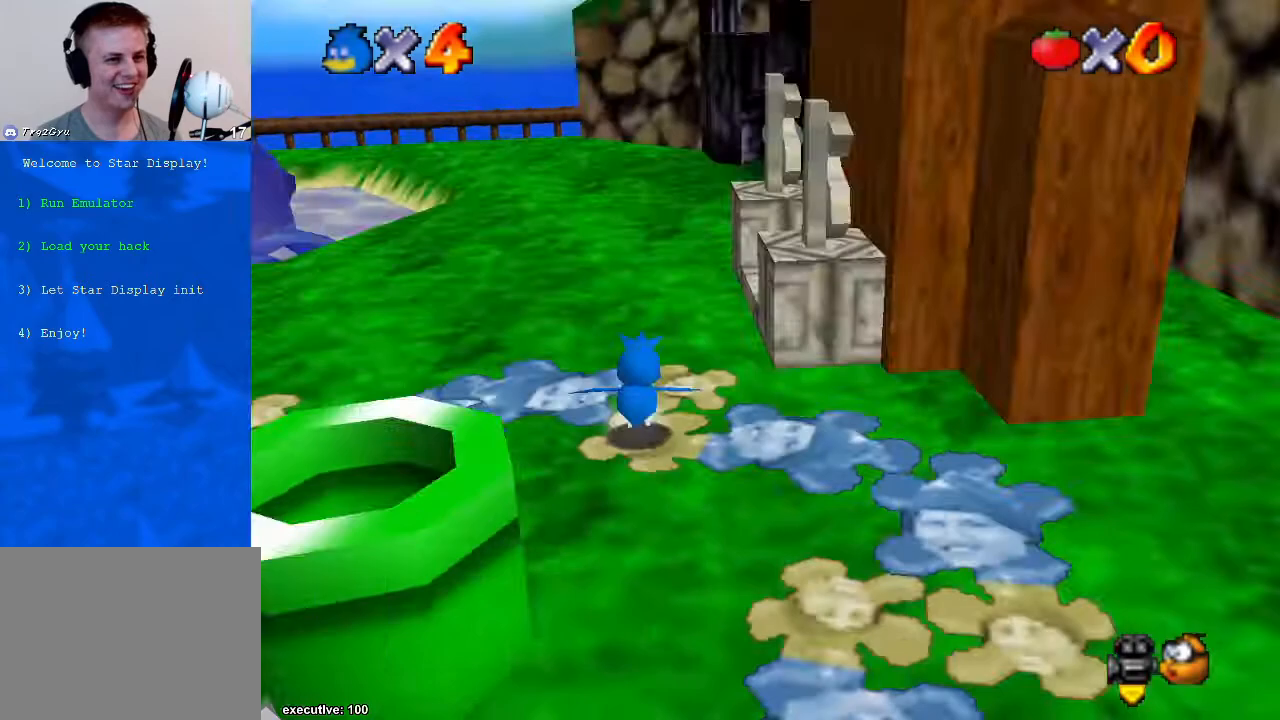
{"buttons": [], "left_stick": "up-left", "right_stick": "center", "events": [[133, "left_stick", "up"], [233, "right_stick", "center"], [267, "left_stick", "up-left"], [300, "right_stick", "down-left"], [467, "right_stick", "center"]]}
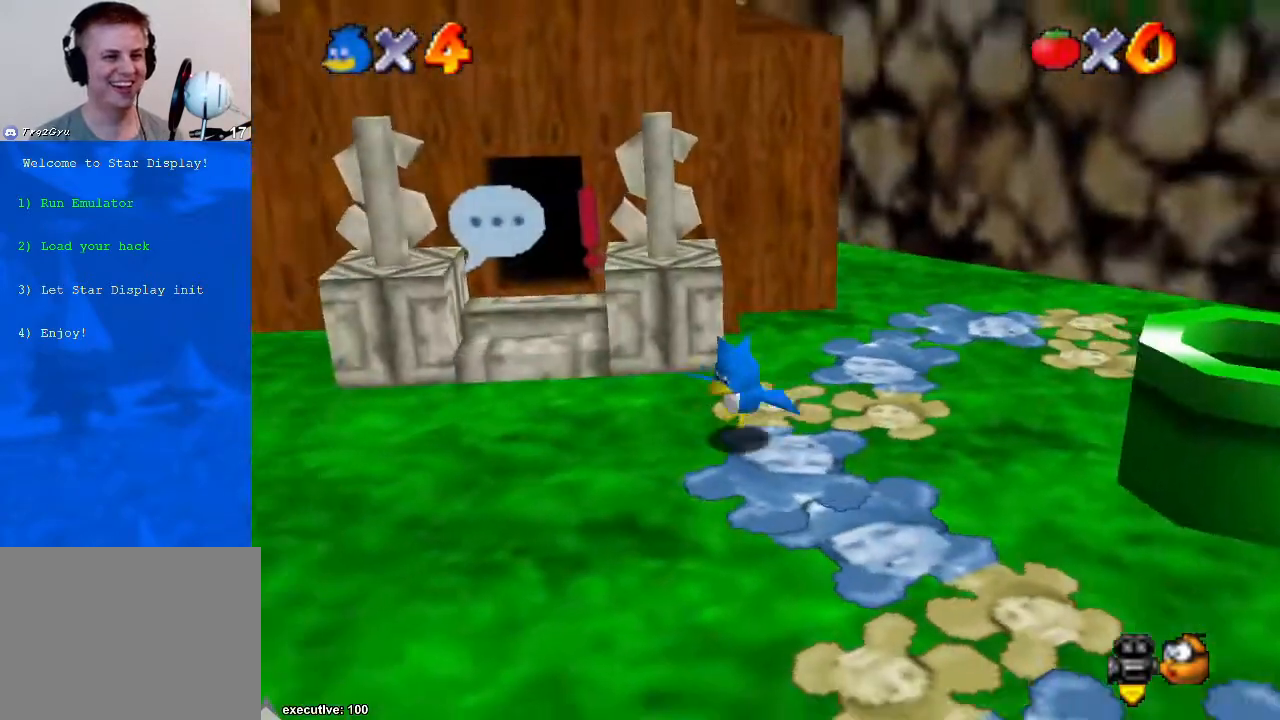
{"buttons": [], "left_stick": "left", "right_stick": "center", "events": [[33, "left_stick", "left"]]}
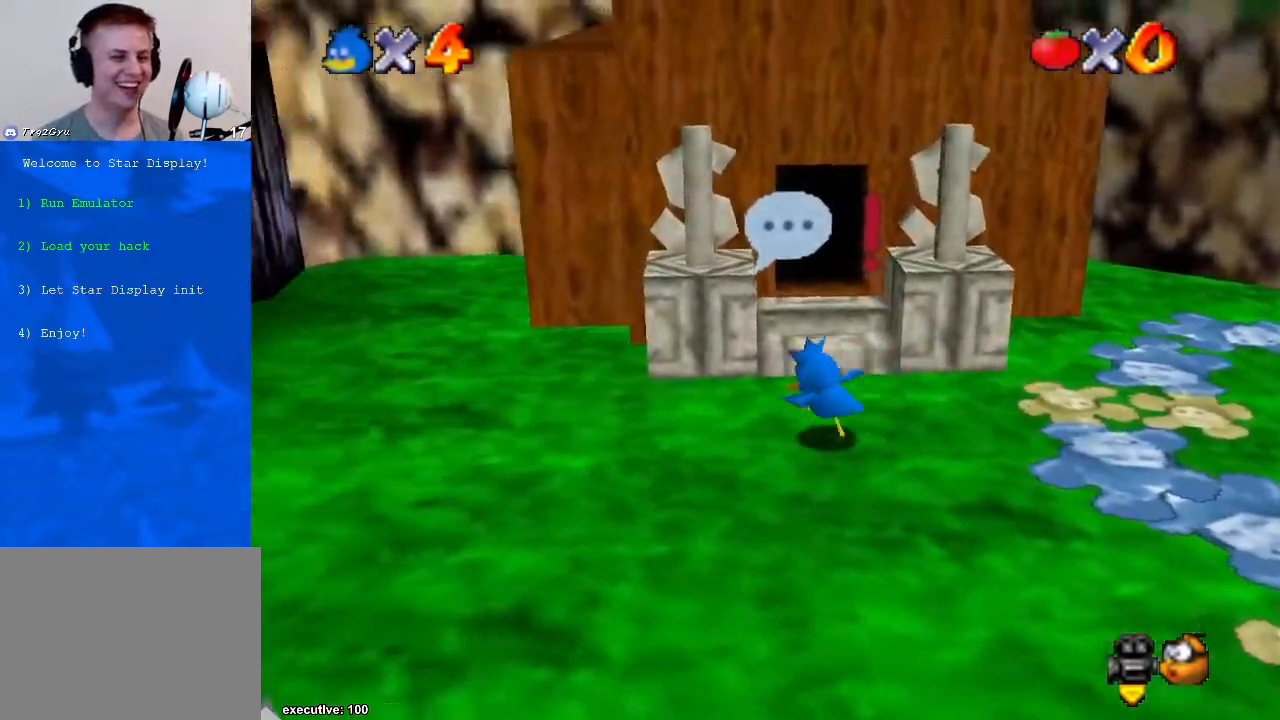
{"buttons": [], "left_stick": "up-left", "right_stick": "center", "events": [[100, "right_stick", "right"], [300, "right_stick", "center"], [400, "left_stick", "up-left"]]}
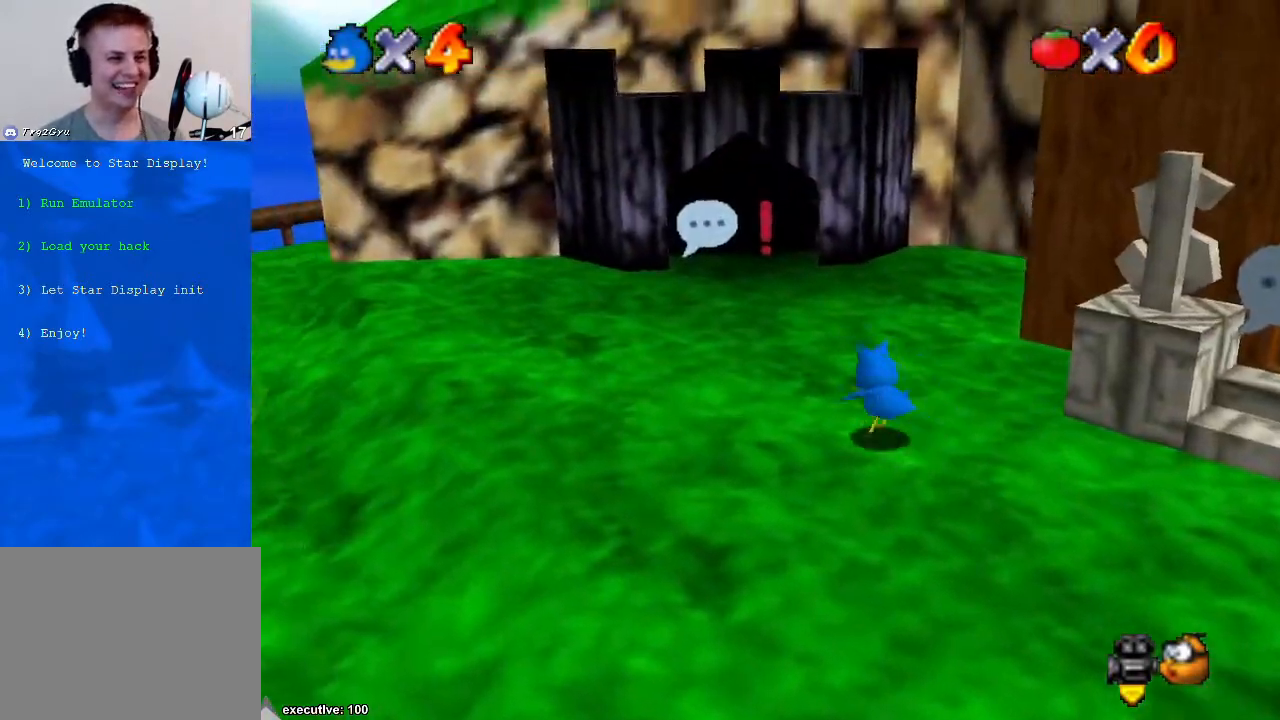
{"buttons": [], "left_stick": "center", "right_stick": "center", "events": [[467, "left_stick", "center"]]}